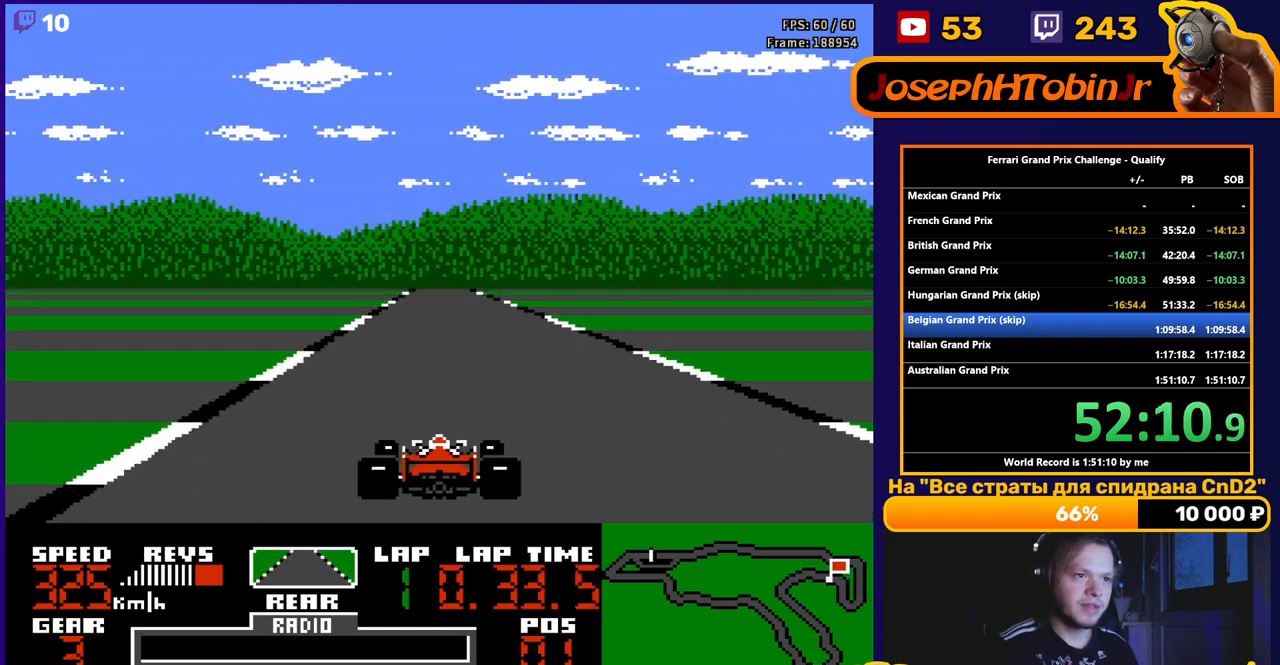
Gameplay with a controller (Nintendo layout); each line is a JSON object with the inputs held at the frame after it. "events" lists button and stick changes between this image and that frame as [ms after this image, input, new state], when the widget could be followed in between. Not read: L3 R3.
{"buttons": ["A"], "events": [[67, "DPAD_RIGHT", "down"], [133, "DPAD_RIGHT", "up"]]}
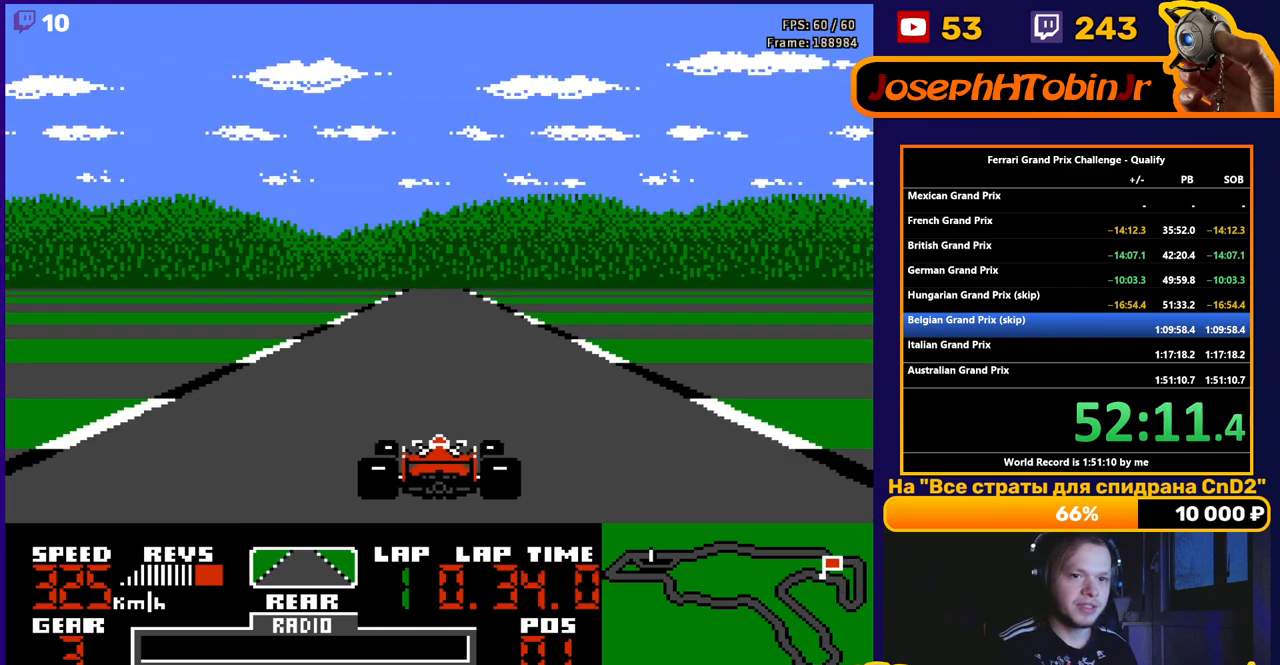
{"buttons": ["A"], "events": []}
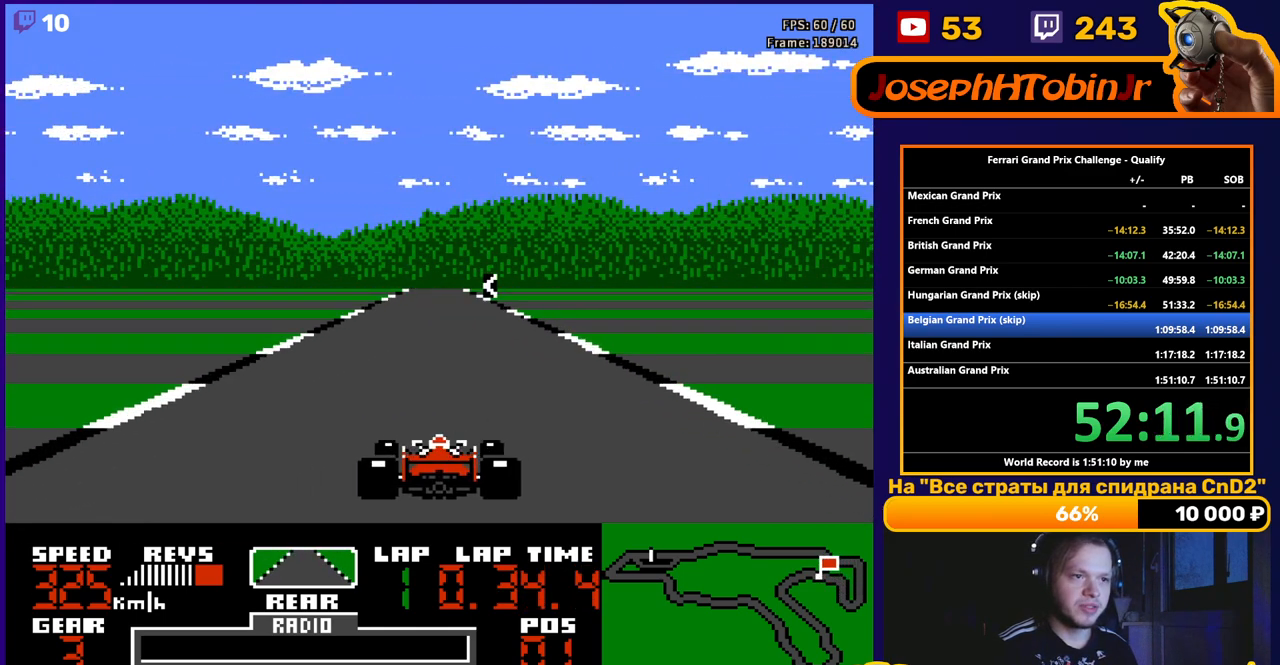
{"buttons": ["A"], "events": []}
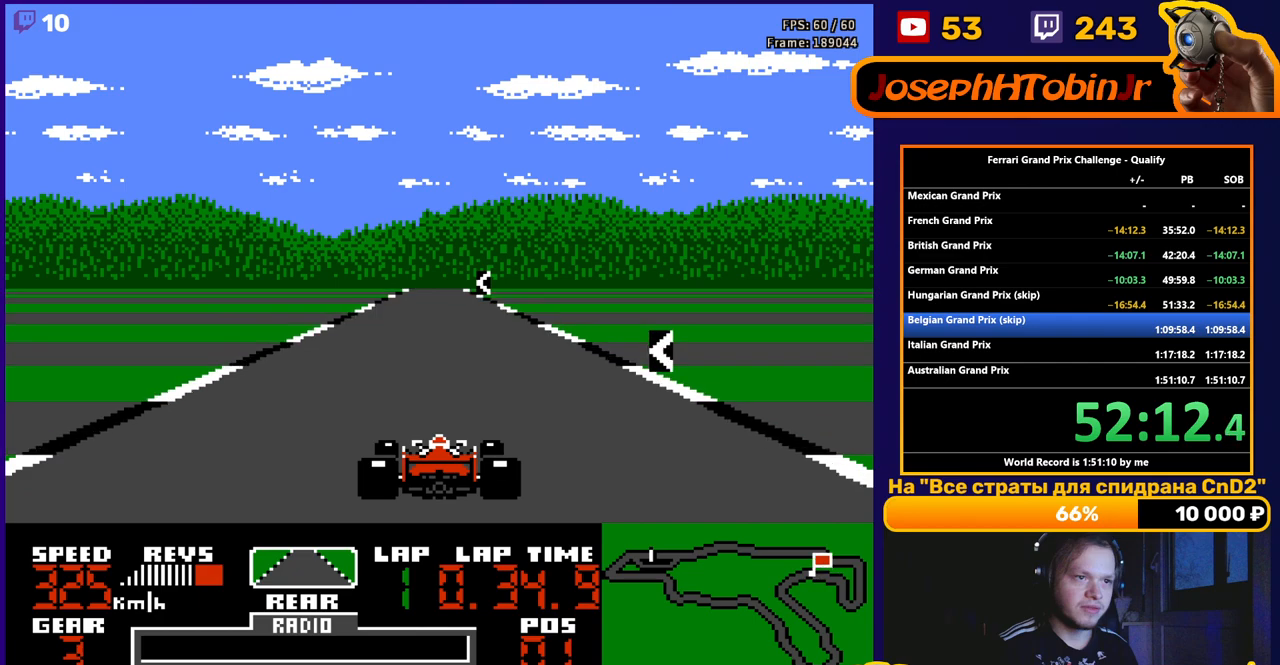
{"buttons": ["A", "DPAD_LEFT"], "events": [[83, "DPAD_LEFT", "down"], [250, "DPAD_LEFT", "up"], [417, "DPAD_LEFT", "down"]]}
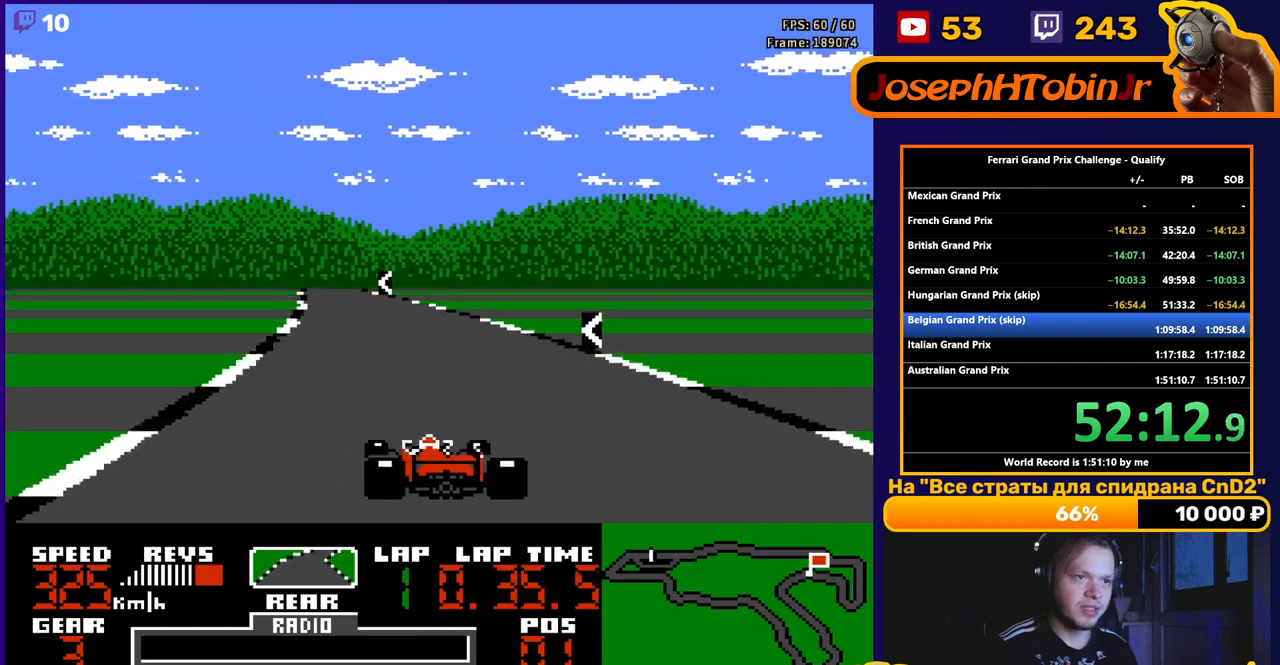
{"buttons": ["A"], "events": [[17, "DPAD_LEFT", "up"], [317, "DPAD_LEFT", "down"], [450, "DPAD_LEFT", "up"]]}
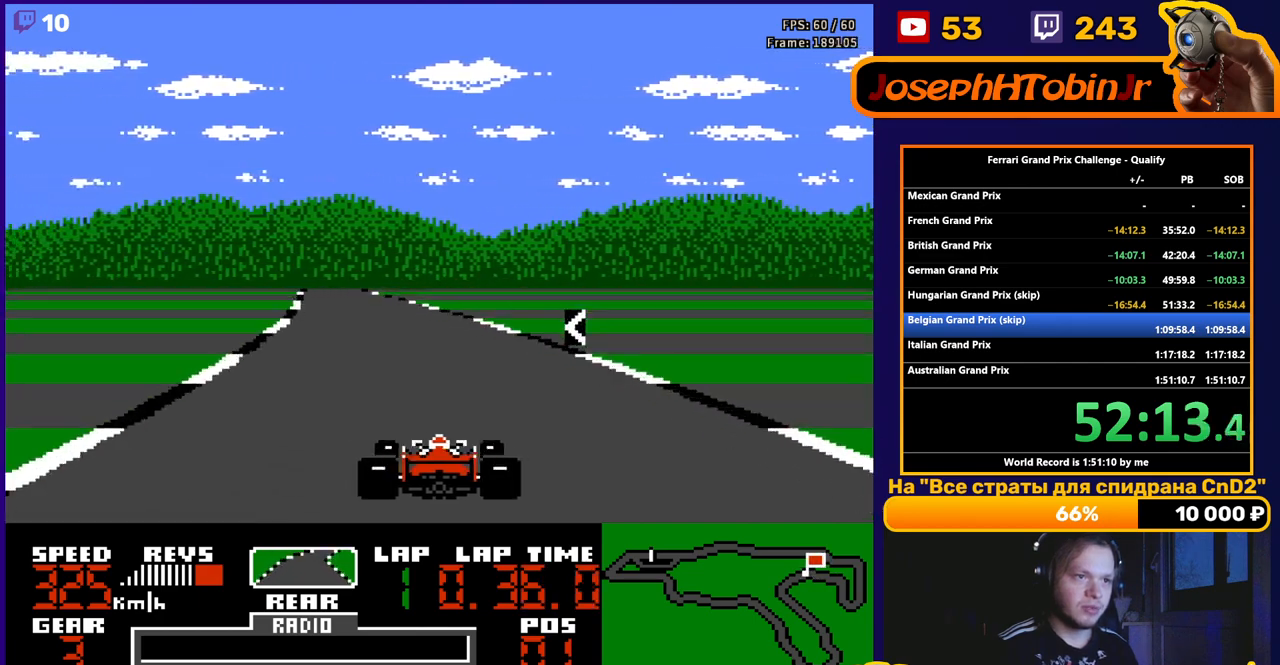
{"buttons": ["A"], "events": [[133, "DPAD_LEFT", "down"], [333, "DPAD_LEFT", "up"]]}
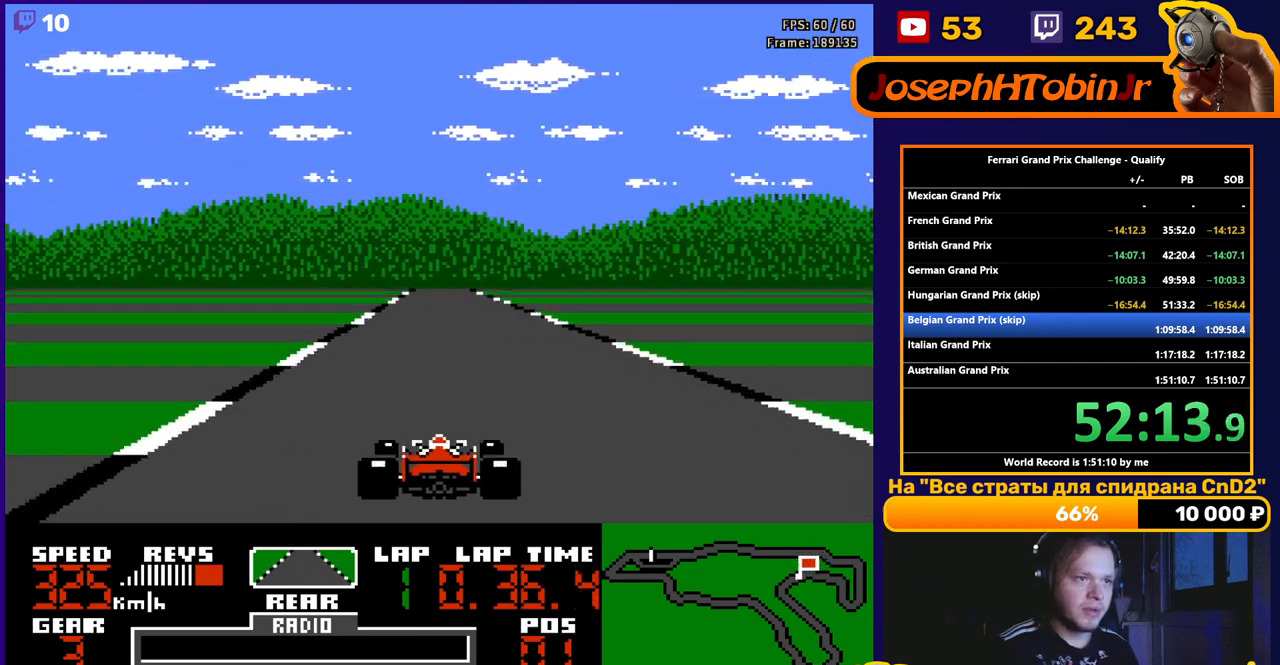
{"buttons": ["A"], "events": [[100, "DPAD_LEFT", "down"], [117, "DPAD_LEFT", "up"], [400, "DPAD_RIGHT", "down"], [500, "DPAD_RIGHT", "up"]]}
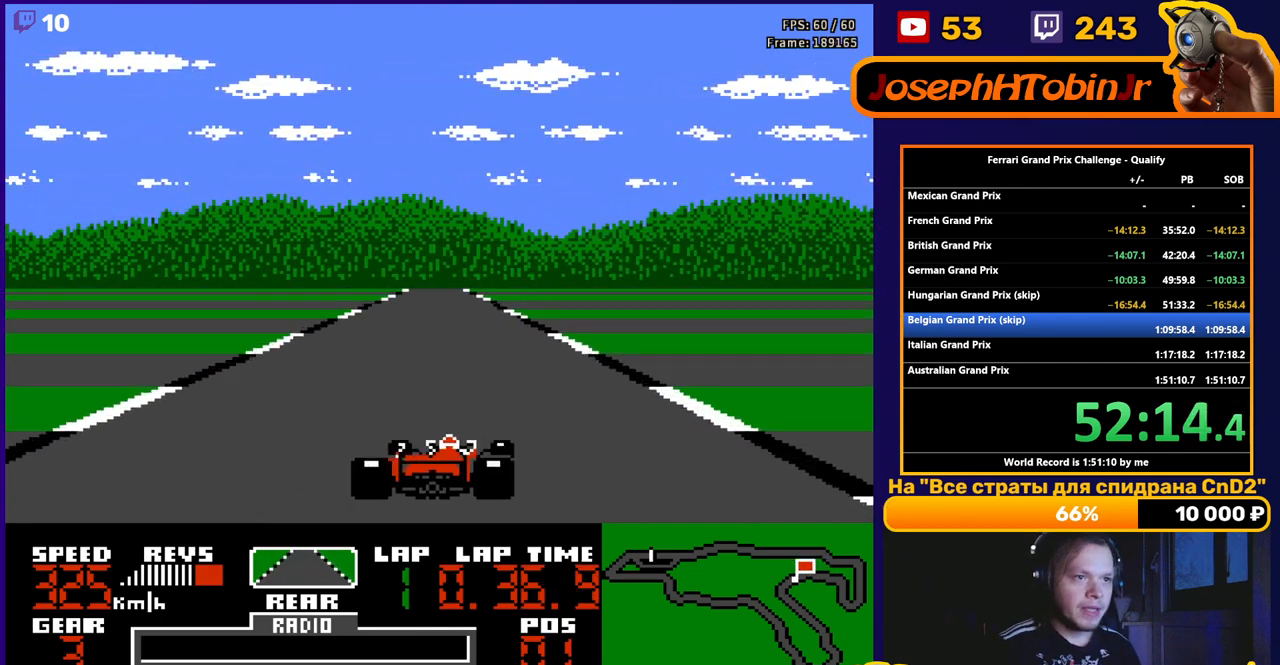
{"buttons": ["A"], "events": []}
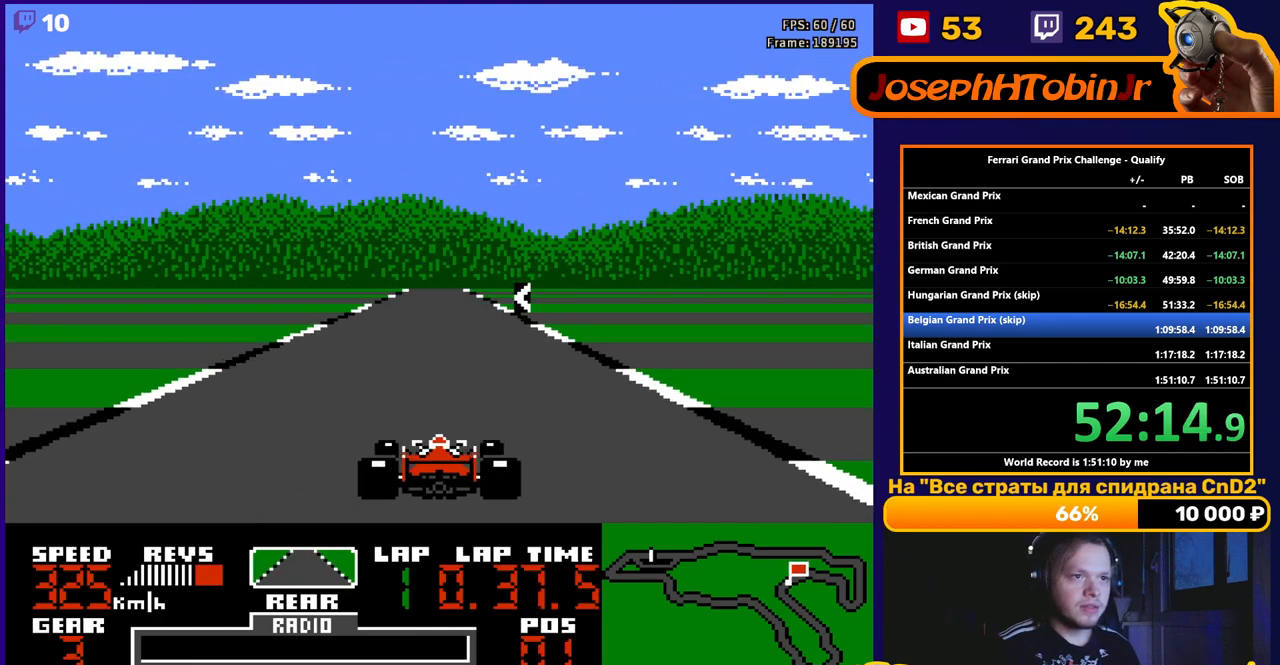
{"buttons": ["A", "DPAD_LEFT"], "events": [[83, "DPAD_LEFT", "down"], [183, "DPAD_LEFT", "up"], [467, "DPAD_LEFT", "down"]]}
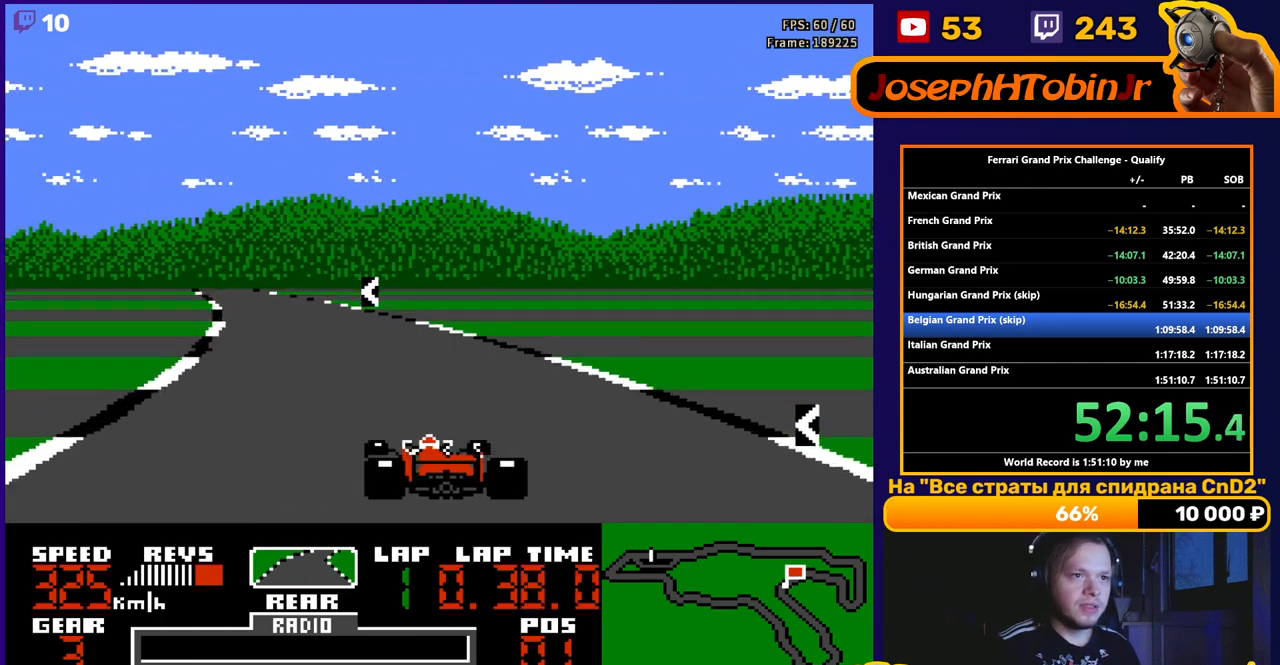
{"buttons": ["A", "DPAD_LEFT"], "events": [[133, "DPAD_LEFT", "up"], [283, "DPAD_LEFT", "down"]]}
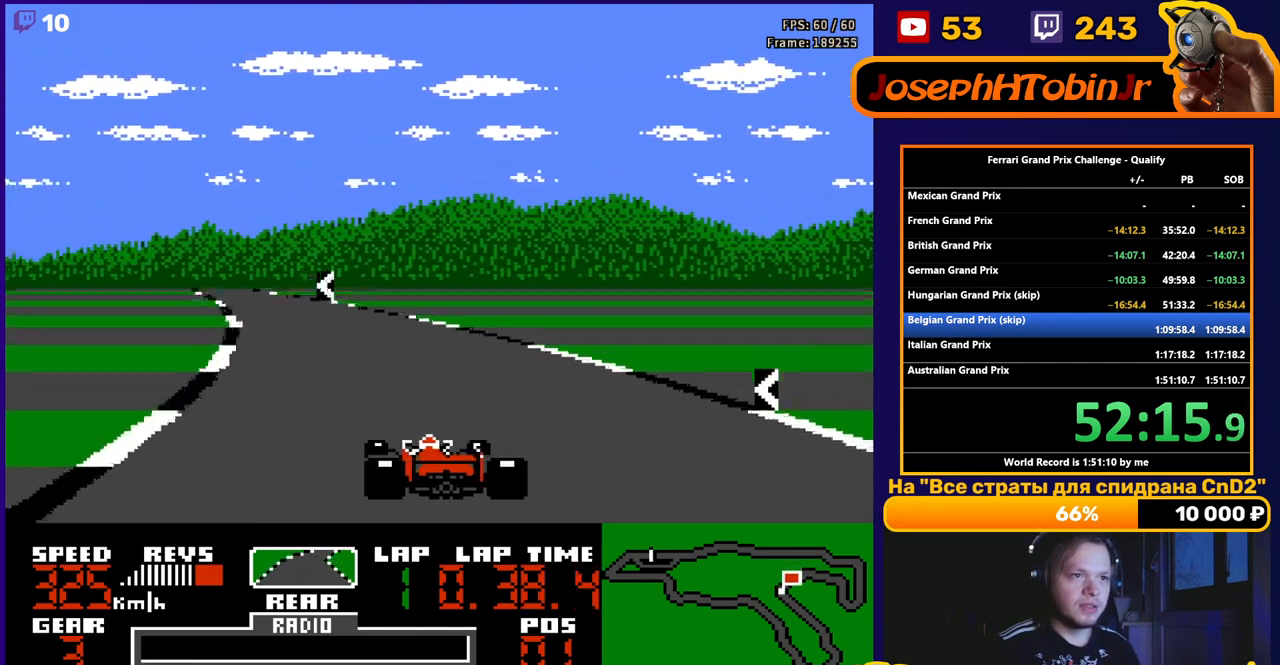
{"buttons": ["A"], "events": [[117, "DPAD_LEFT", "up"], [267, "DPAD_LEFT", "down"], [417, "DPAD_LEFT", "up"]]}
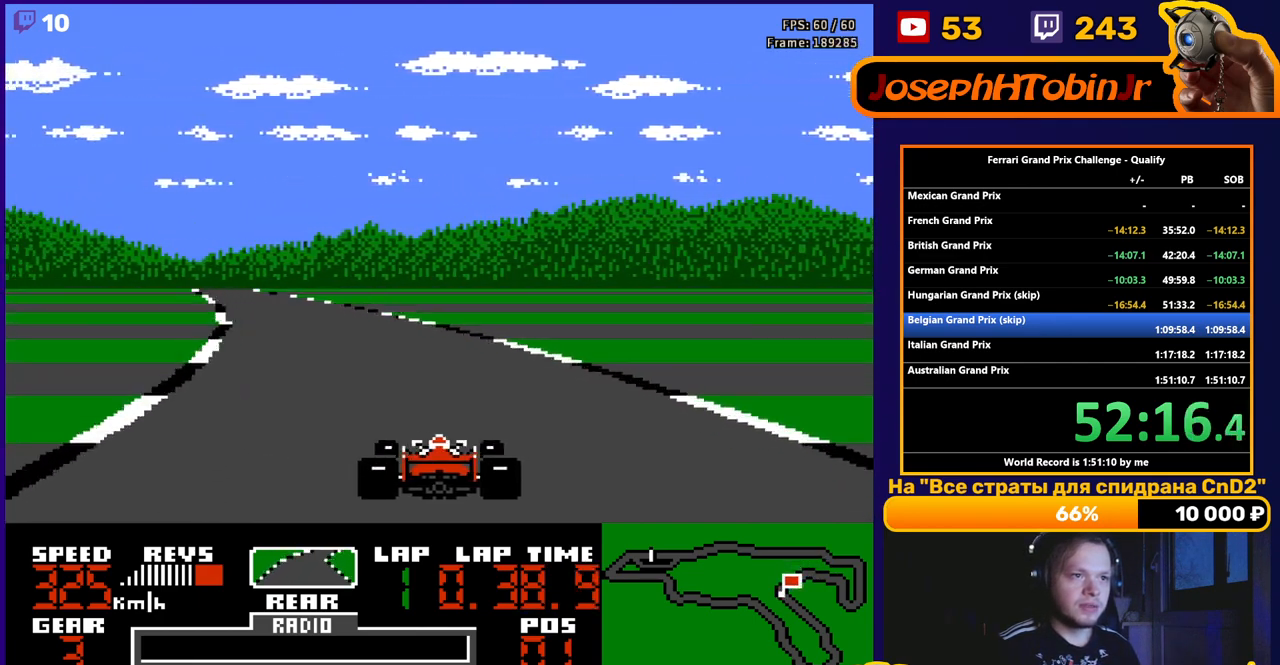
{"buttons": ["A"], "events": [[100, "DPAD_LEFT", "down"], [383, "DPAD_LEFT", "up"]]}
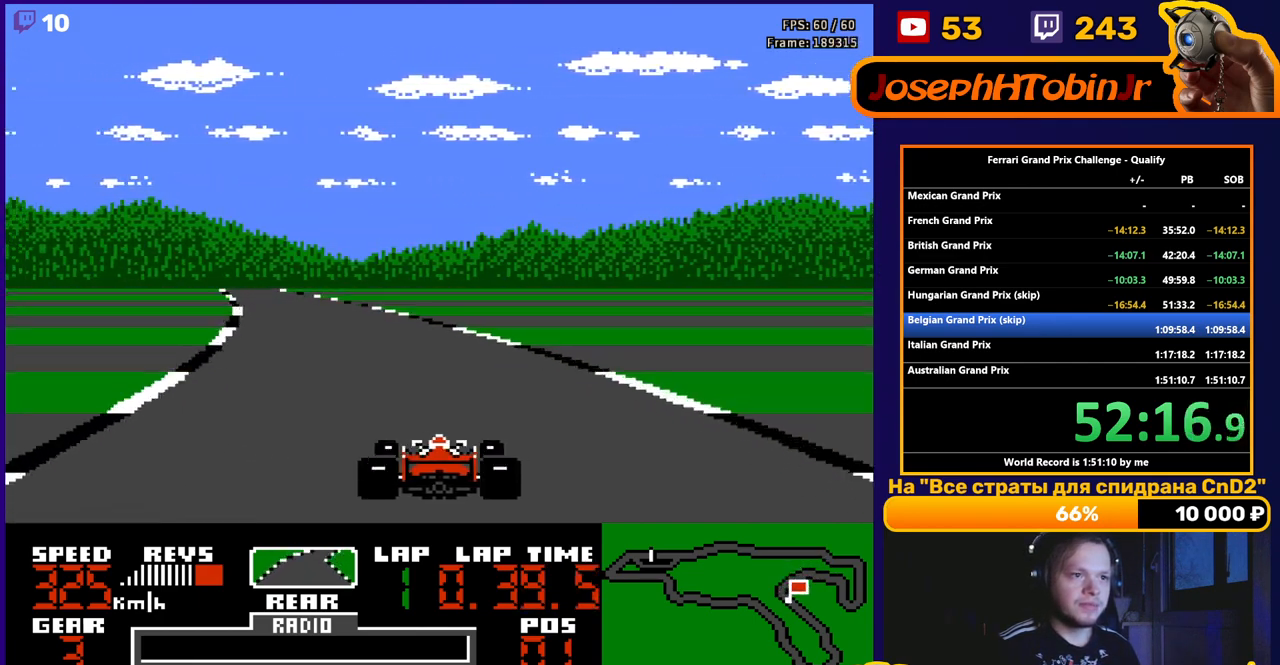
{"buttons": ["A", "DPAD_RIGHT"], "events": [[67, "DPAD_LEFT", "down"], [217, "DPAD_LEFT", "up"], [483, "DPAD_RIGHT", "down"]]}
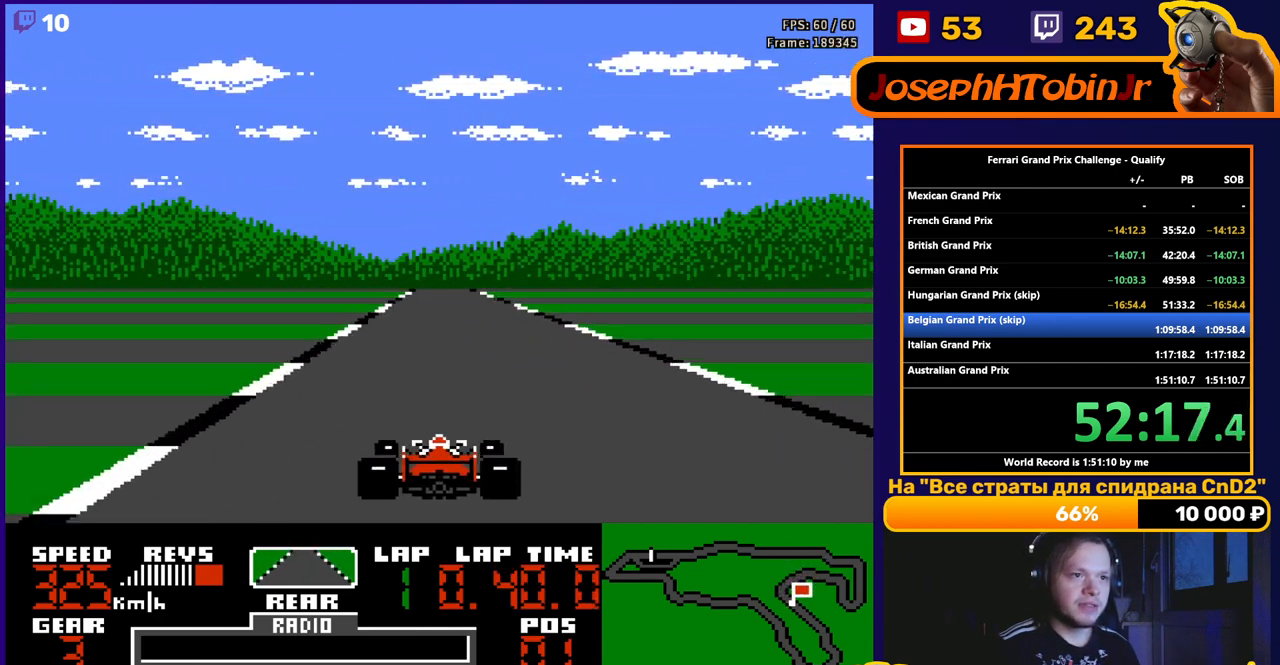
{"buttons": ["A"], "events": [[50, "DPAD_RIGHT", "up"]]}
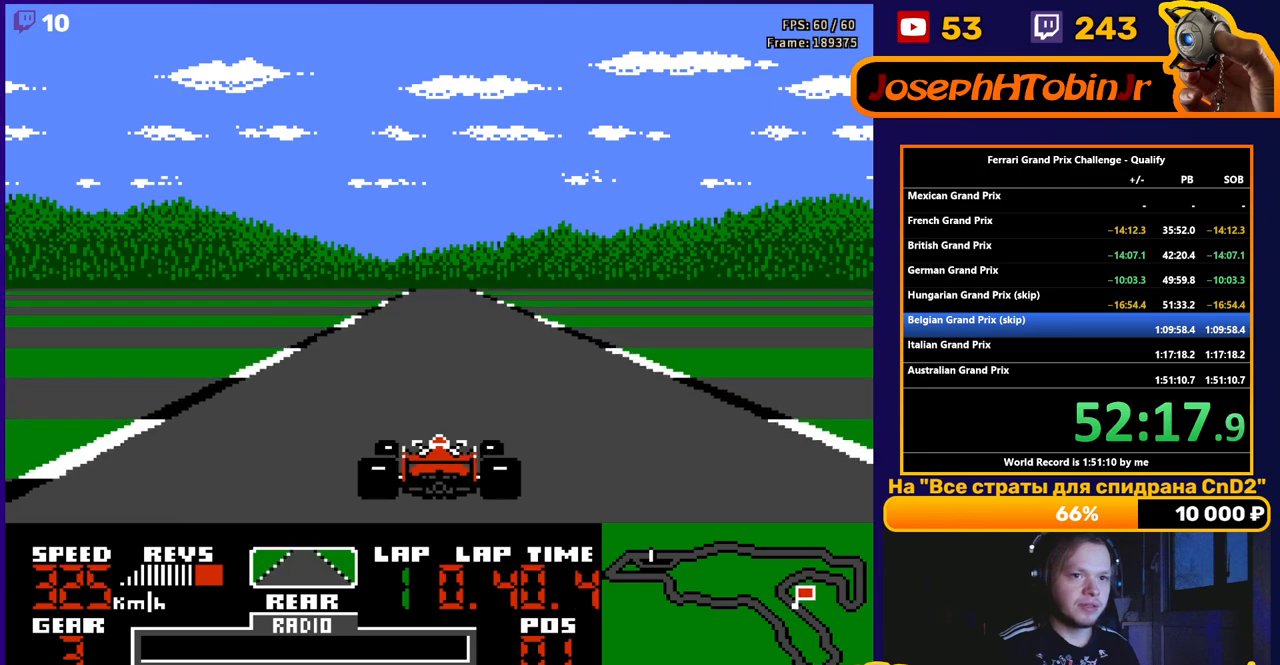
{"buttons": ["A"], "events": []}
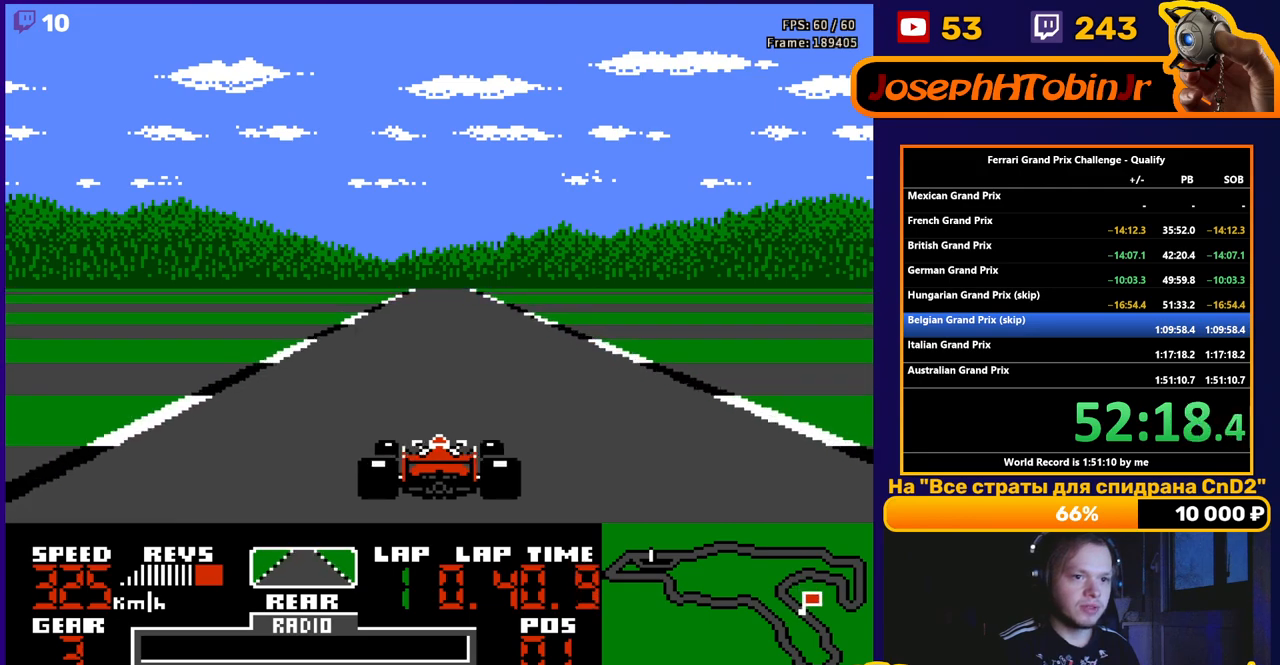
{"buttons": ["A"], "events": []}
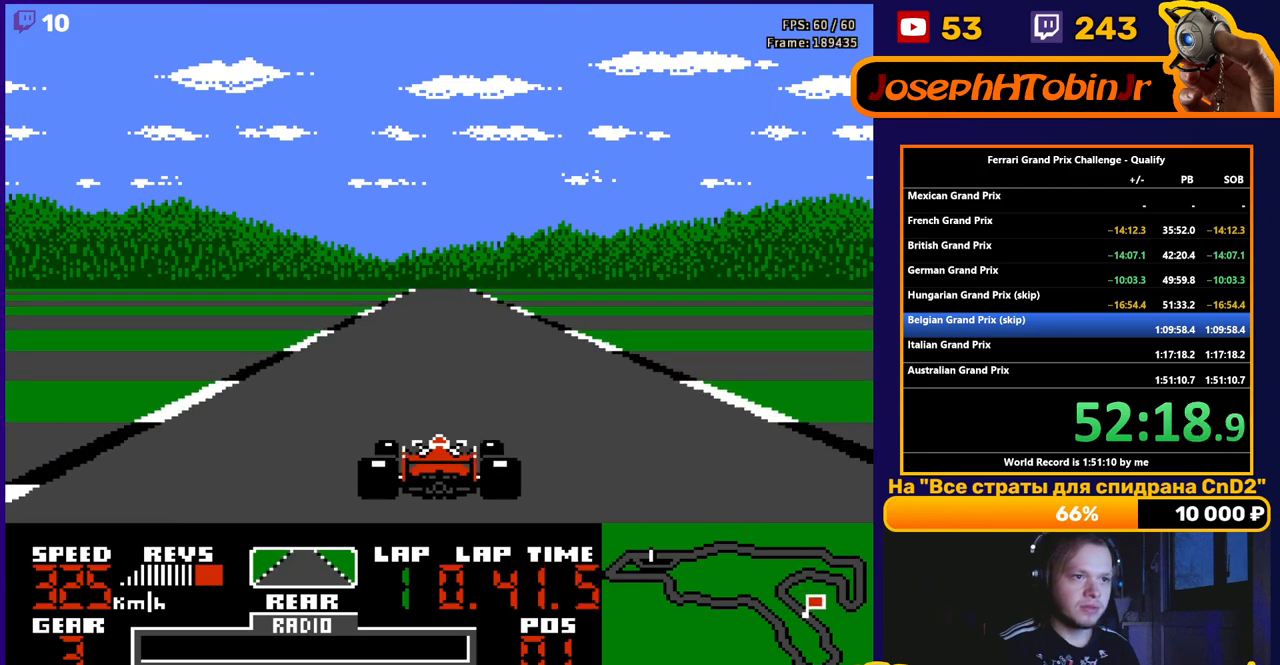
{"buttons": ["A"], "events": []}
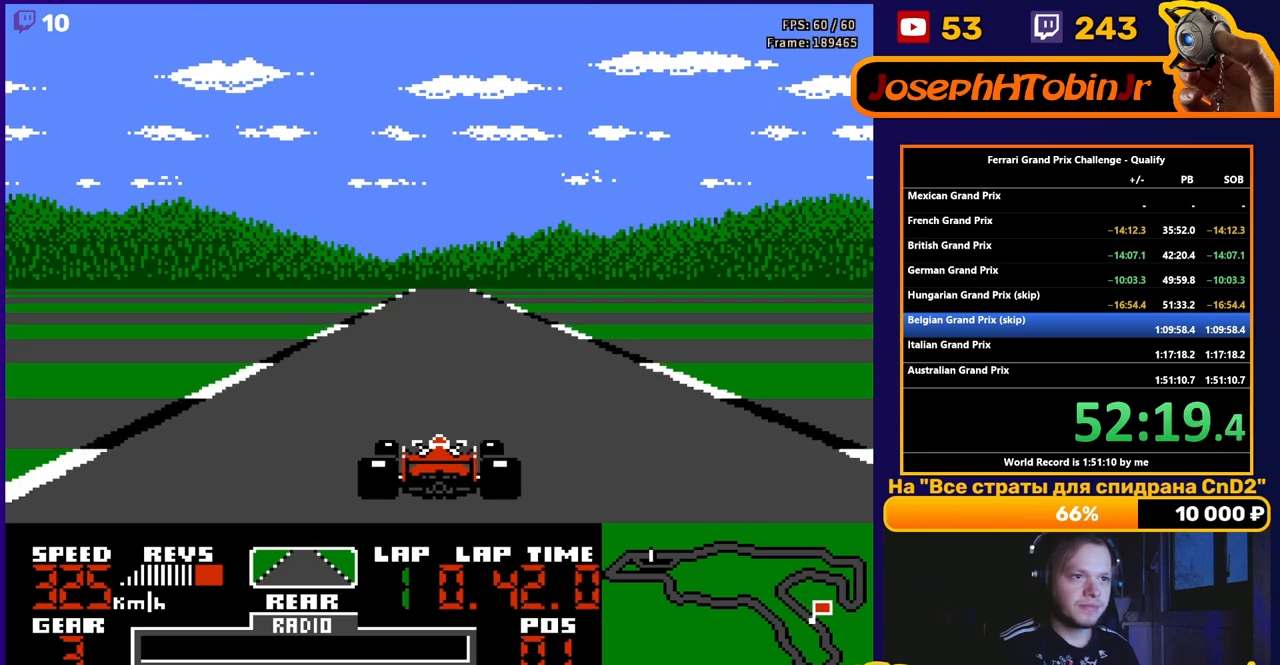
{"buttons": ["A"], "events": []}
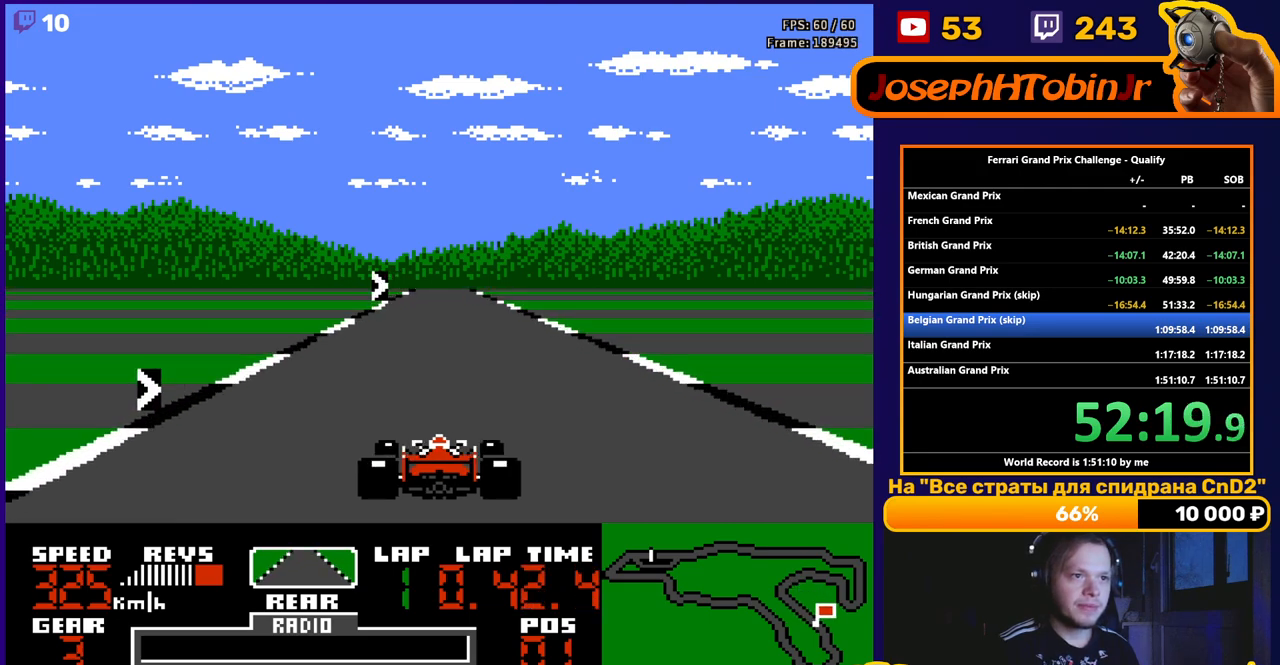
{"buttons": ["A", "DPAD_RIGHT"], "events": [[83, "DPAD_RIGHT", "down"], [233, "DPAD_RIGHT", "up"], [400, "DPAD_RIGHT", "down"]]}
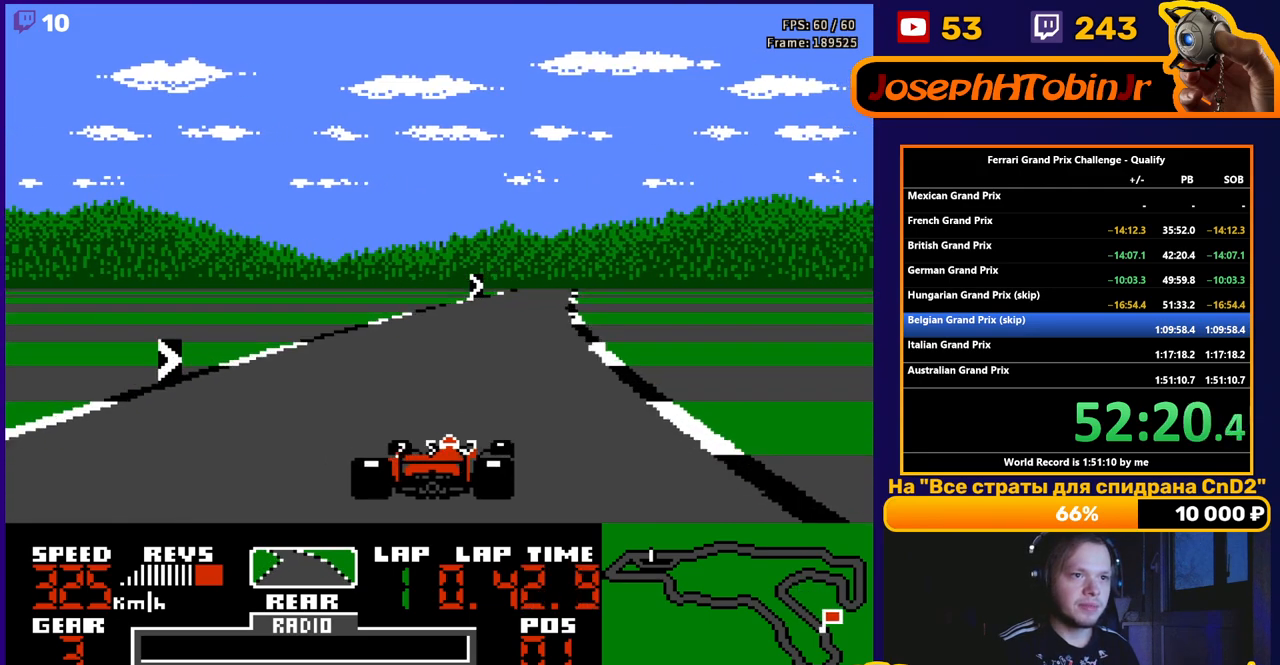
{"buttons": ["A"], "events": [[50, "DPAD_RIGHT", "up"], [367, "DPAD_RIGHT", "down"], [483, "DPAD_RIGHT", "up"]]}
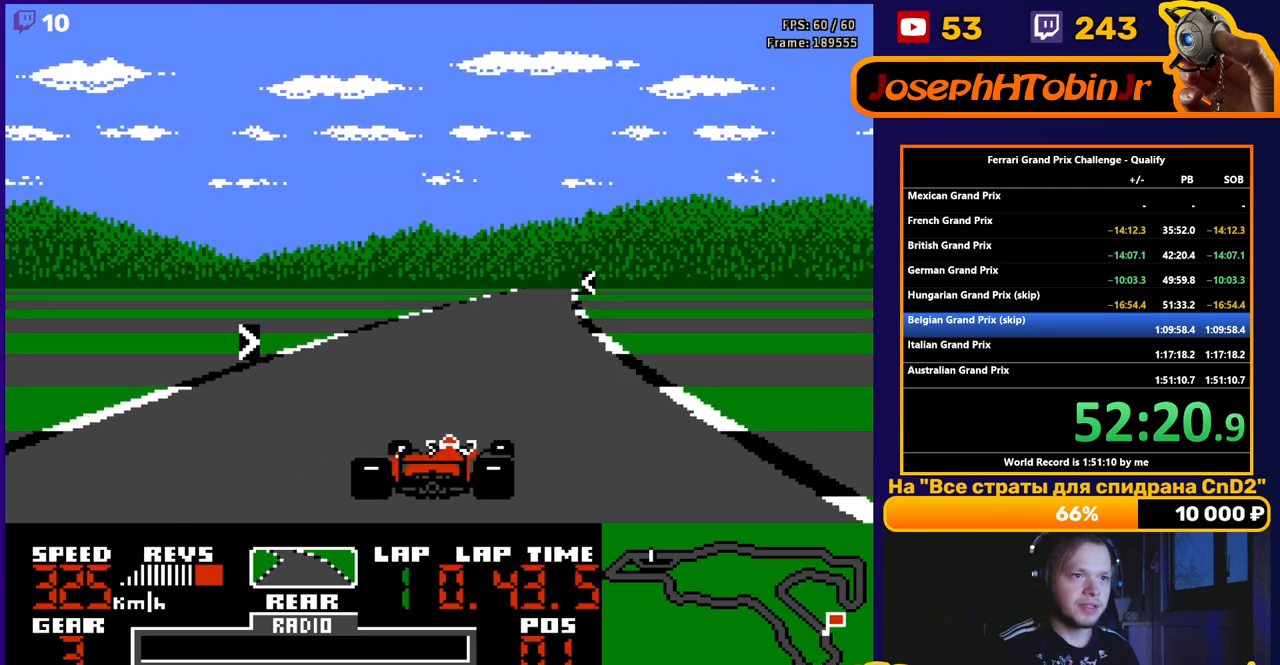
{"buttons": ["A"], "events": [[150, "DPAD_RIGHT", "down"], [267, "DPAD_RIGHT", "up"]]}
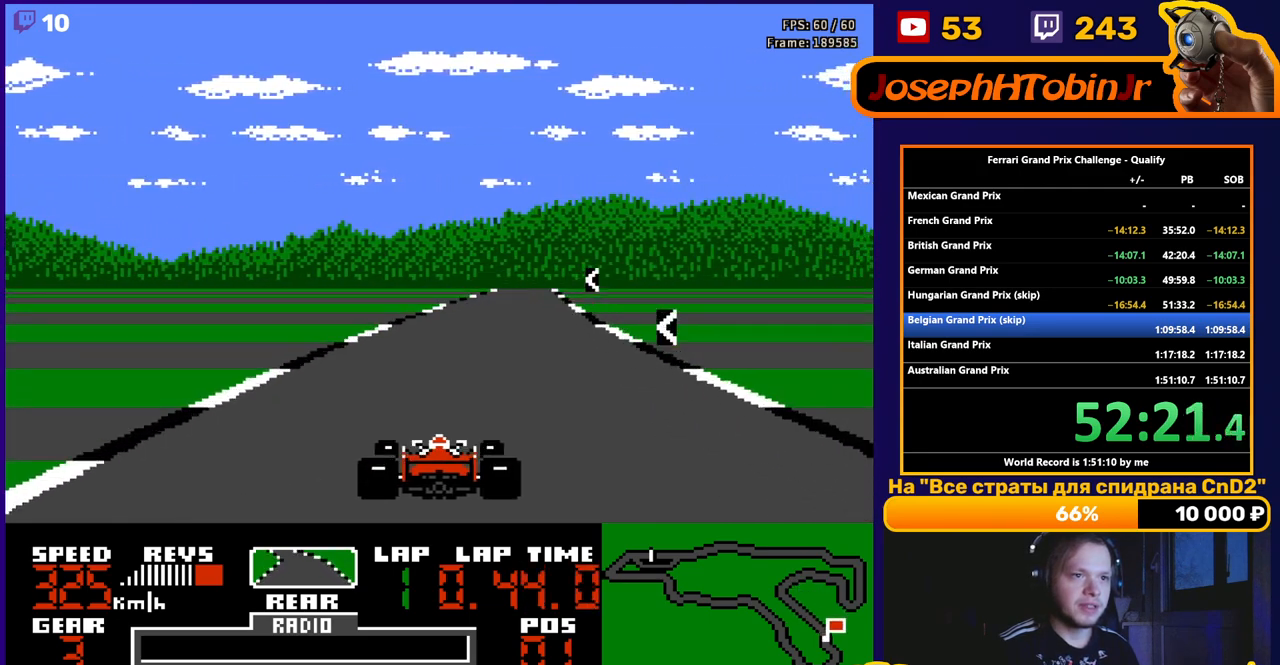
{"buttons": ["A", "DPAD_LEFT"], "events": [[450, "DPAD_LEFT", "down"]]}
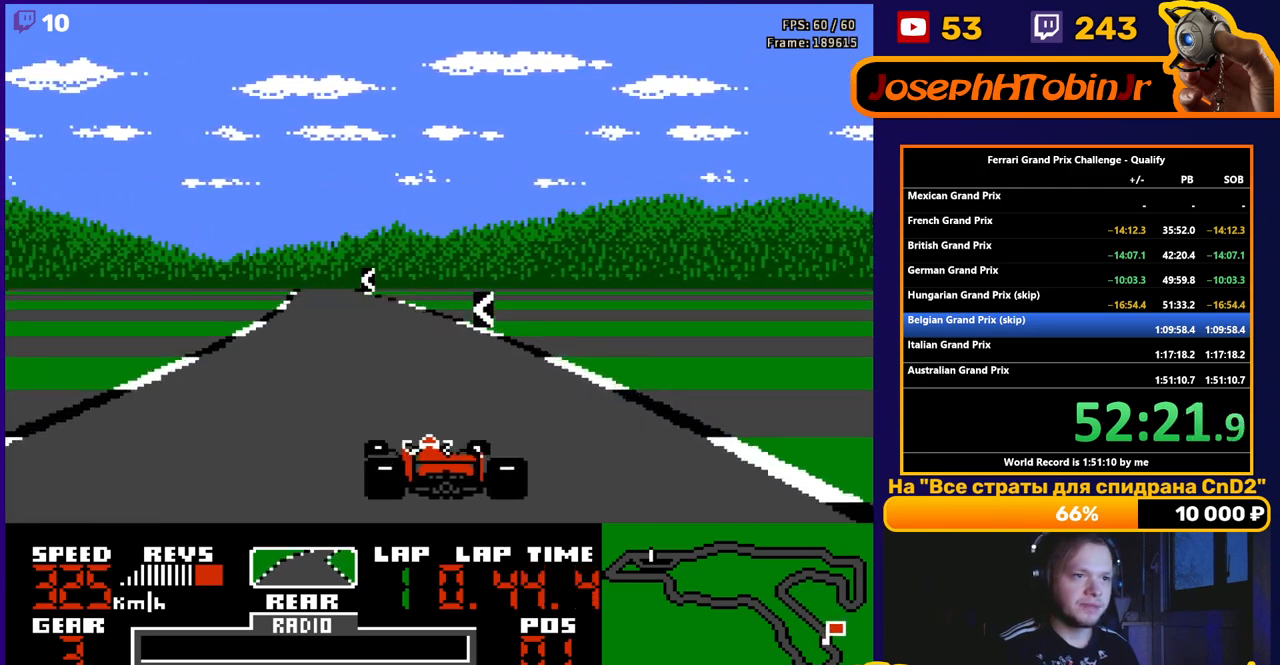
{"buttons": ["A"], "events": [[100, "DPAD_LEFT", "up"], [250, "DPAD_LEFT", "down"], [400, "DPAD_LEFT", "up"]]}
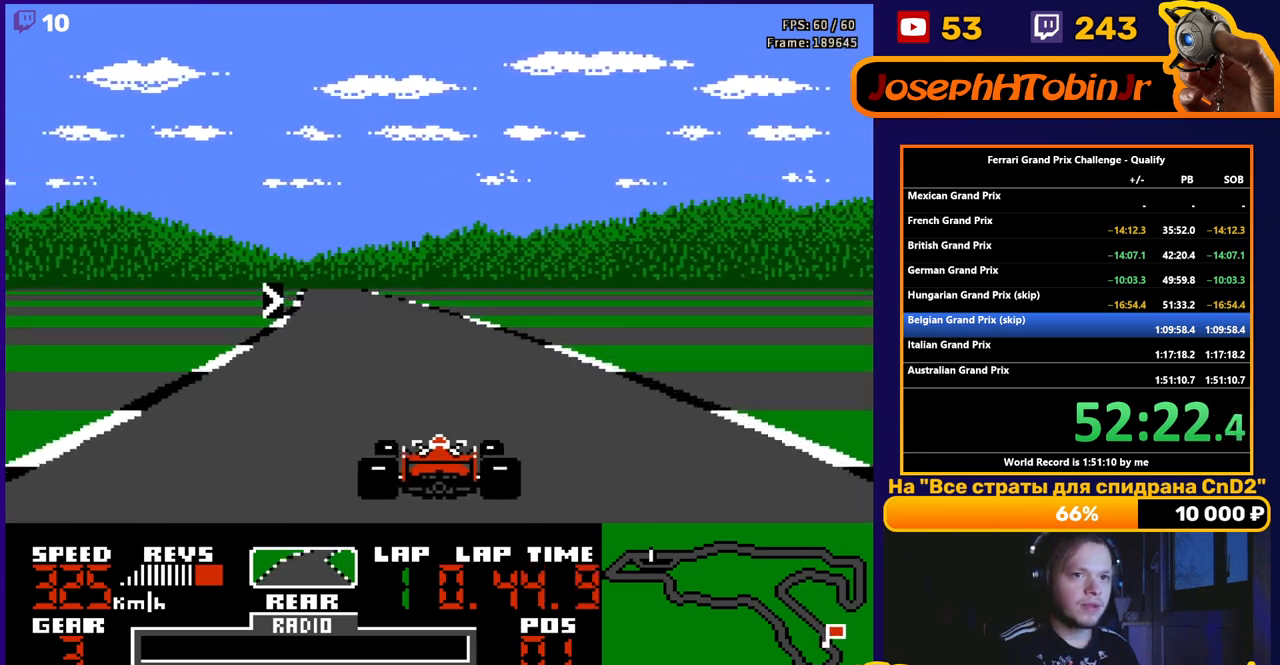
{"buttons": ["A", "DPAD_RIGHT"], "events": [[33, "DPAD_LEFT", "down"], [283, "DPAD_LEFT", "up"], [500, "DPAD_RIGHT", "down"]]}
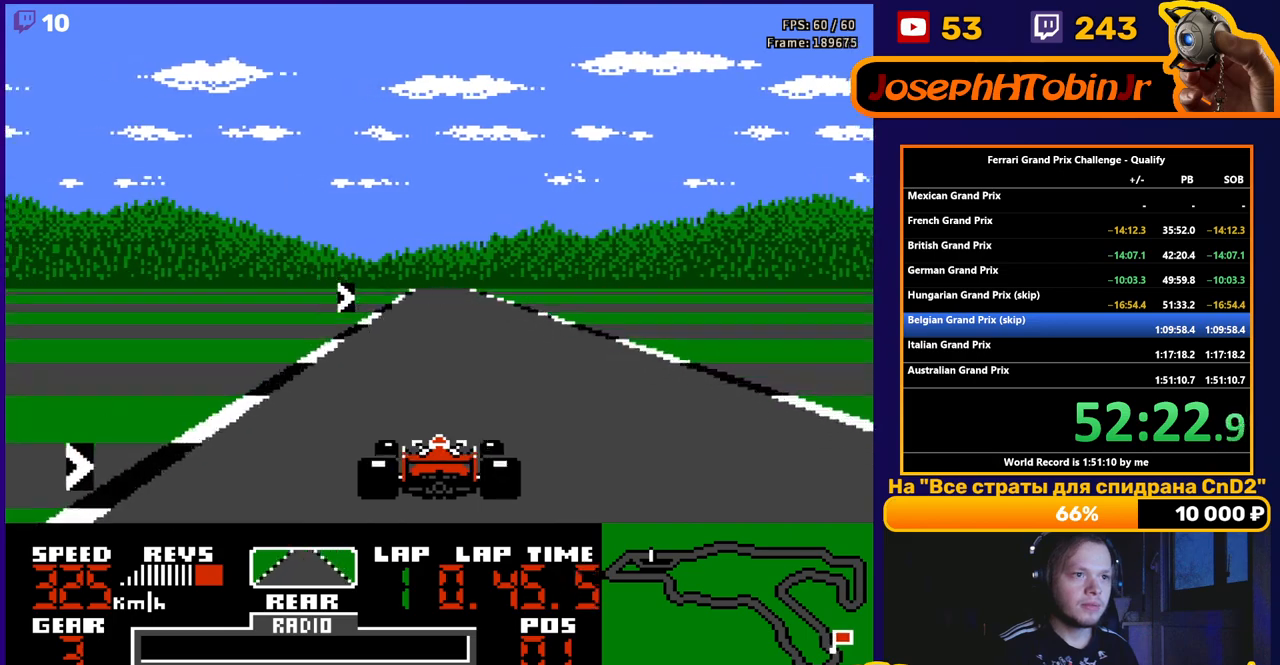
{"buttons": ["A", "DPAD_RIGHT"], "events": [[83, "DPAD_RIGHT", "up"], [233, "DPAD_RIGHT", "down"]]}
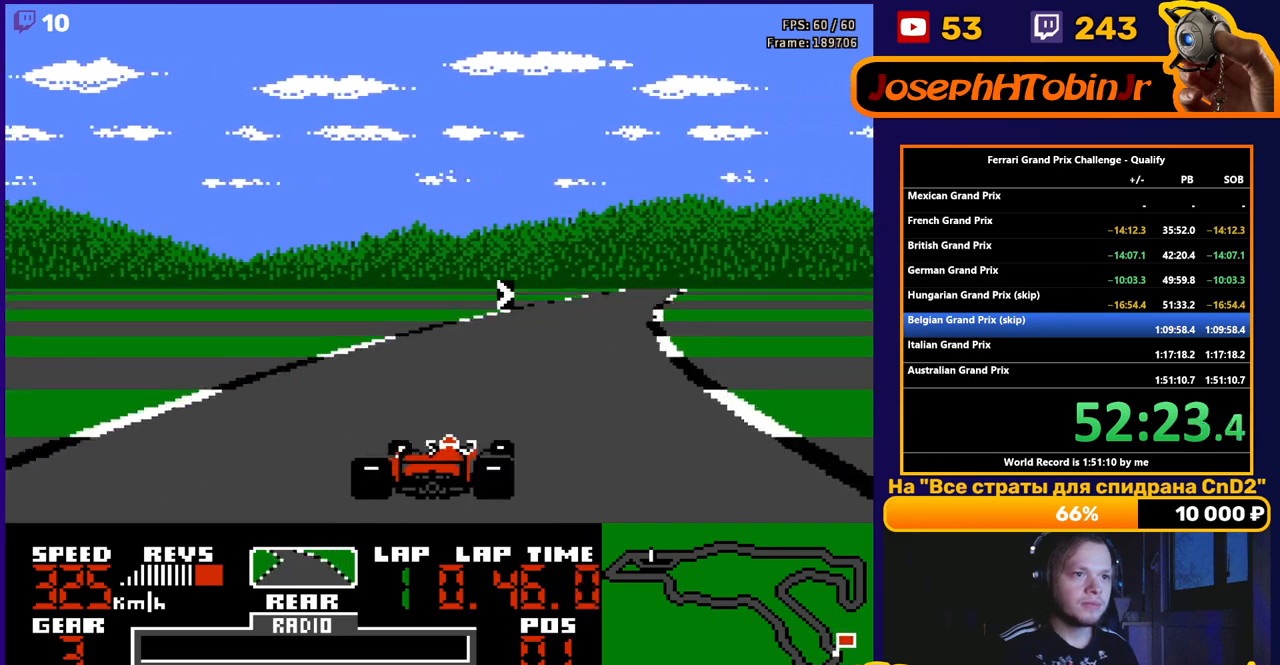
{"buttons": ["A", "DPAD_RIGHT"], "events": [[100, "DPAD_RIGHT", "up"], [317, "DPAD_RIGHT", "down"]]}
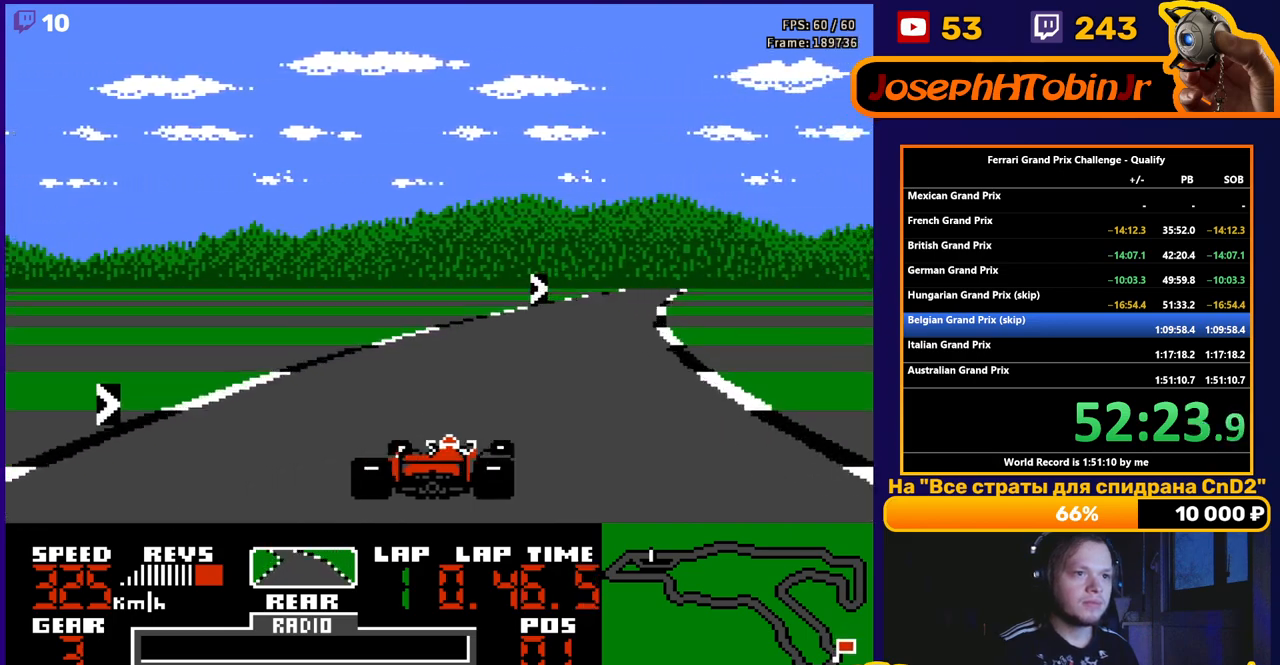
{"buttons": ["A", "DPAD_RIGHT"], "events": [[183, "DPAD_RIGHT", "up"], [350, "DPAD_RIGHT", "down"]]}
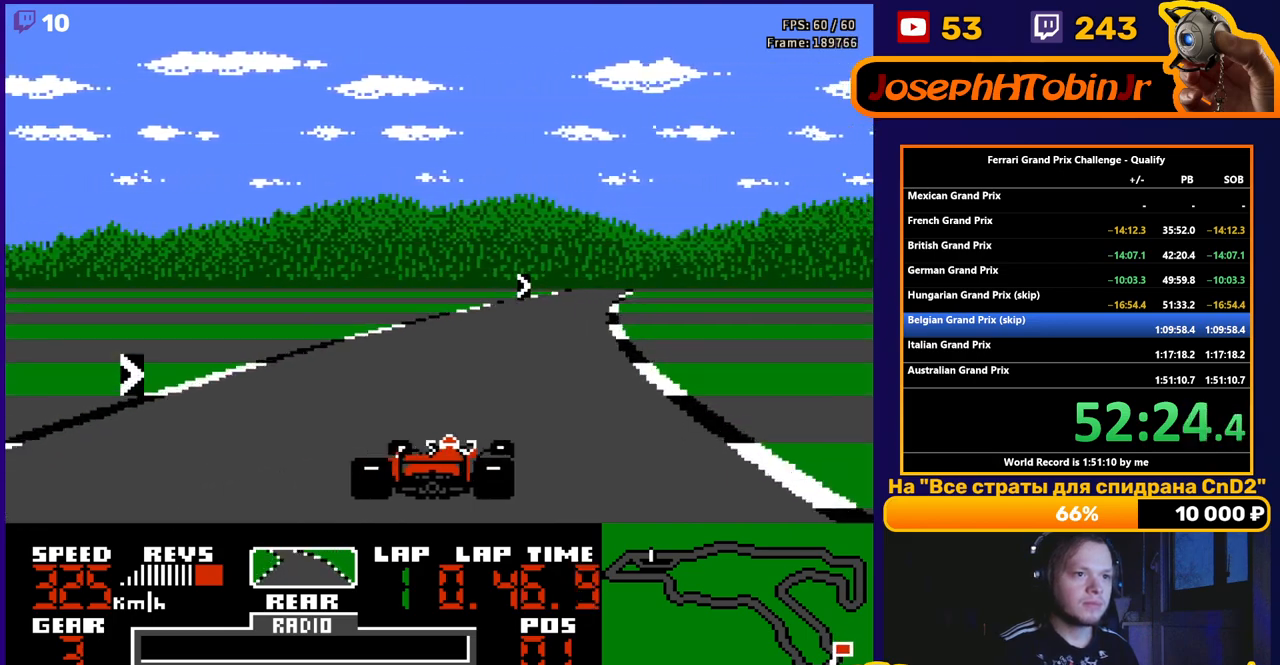
{"buttons": ["A", "DPAD_RIGHT"], "events": [[33, "DPAD_RIGHT", "up"], [367, "DPAD_RIGHT", "down"]]}
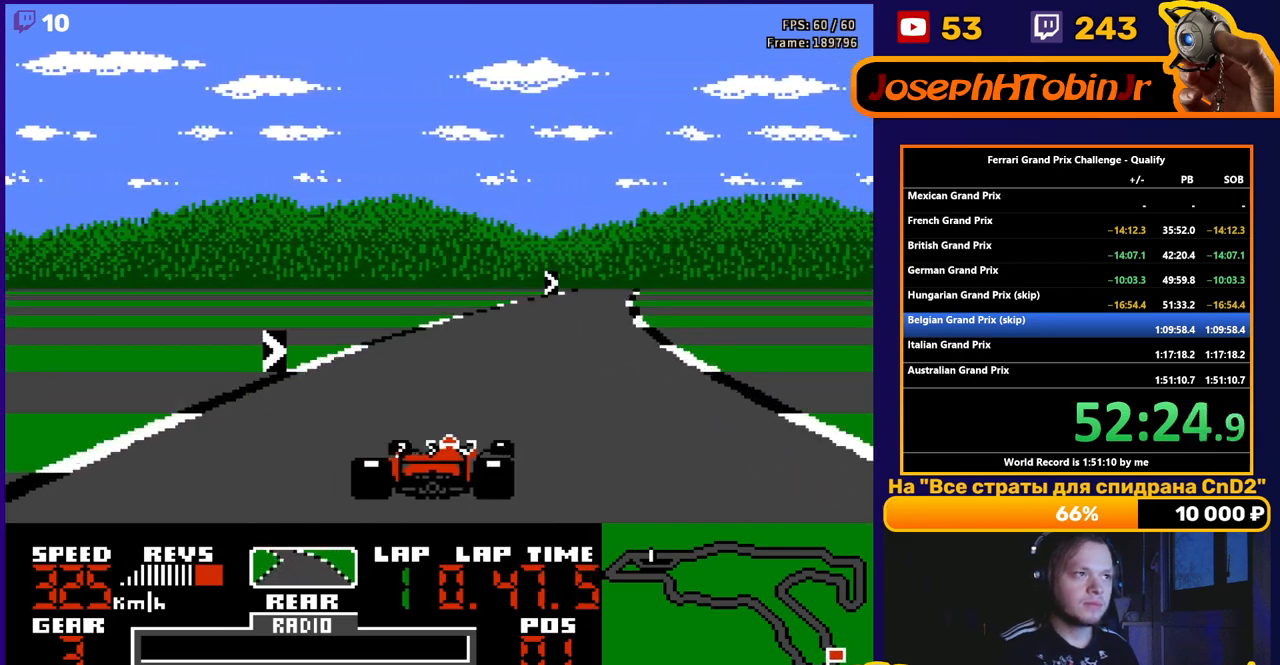
{"buttons": ["A"], "events": [[50, "DPAD_RIGHT", "up"], [183, "DPAD_RIGHT", "down"], [433, "DPAD_RIGHT", "up"]]}
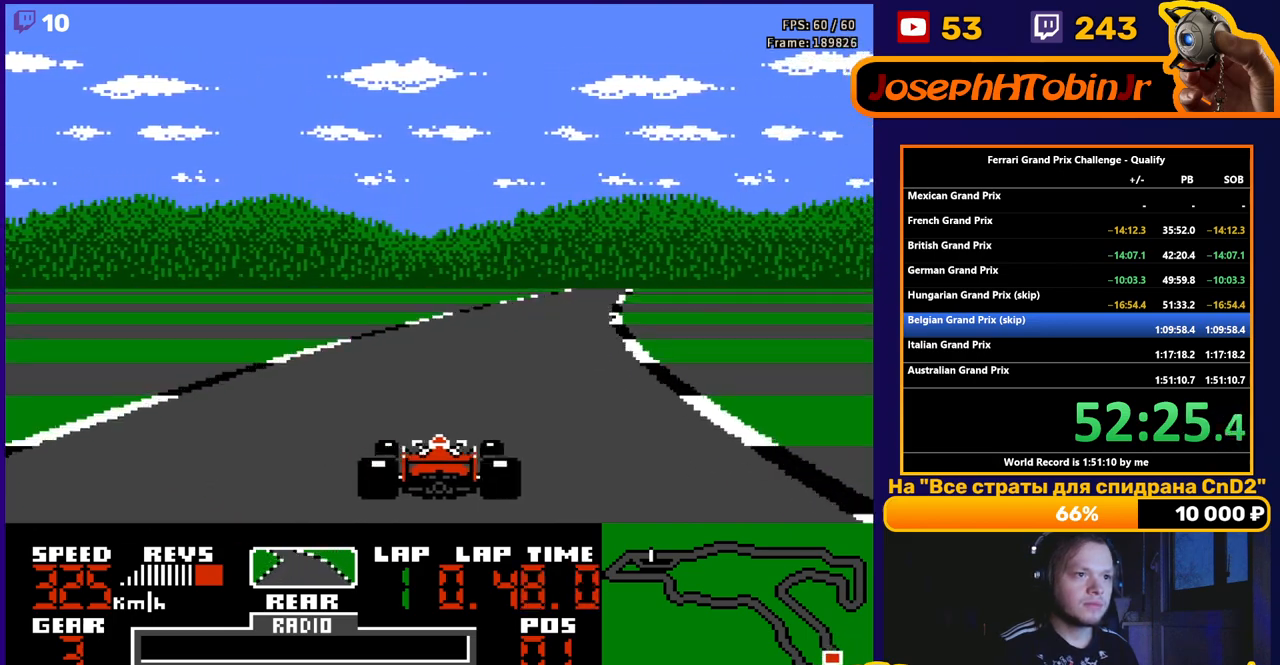
{"buttons": ["A"], "events": [[167, "DPAD_RIGHT", "down"], [383, "DPAD_RIGHT", "up"]]}